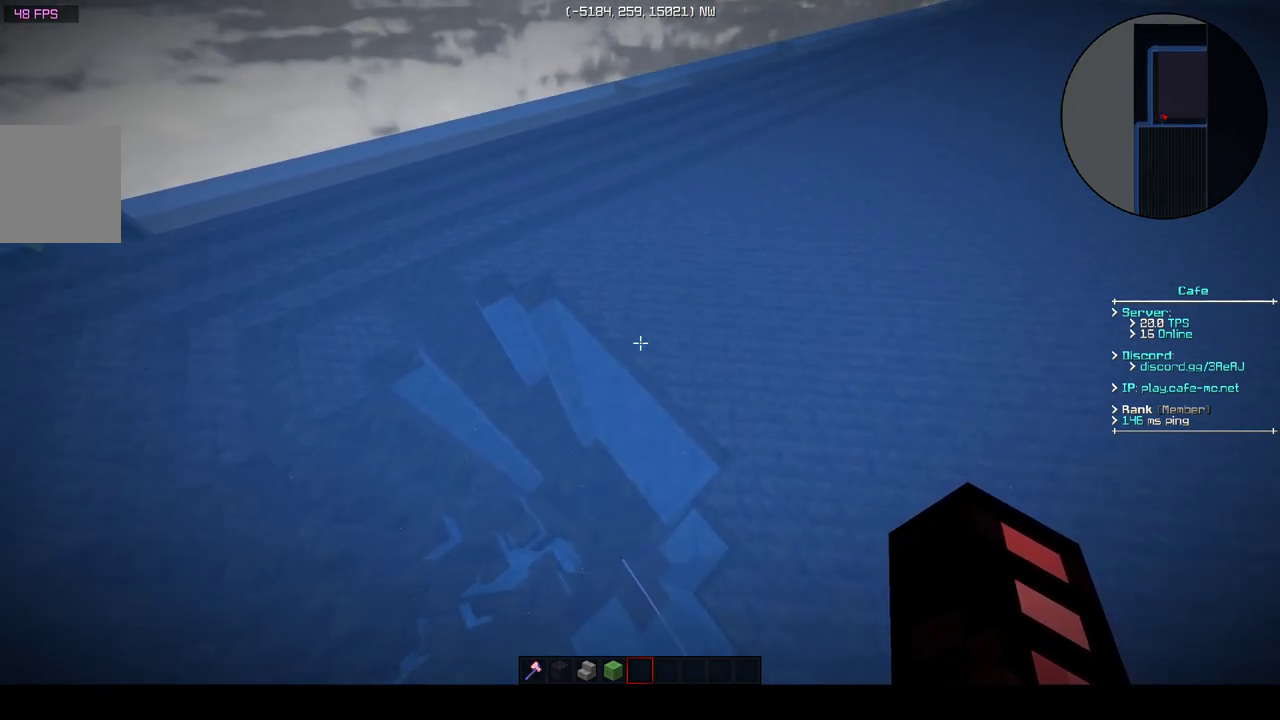
Gameplay with keyboard; each line is a JSON object with the keys held at the frame after it. "events" lists presses ("down") and releases ("up") of "a", "d", "s" and "w" between this image and that frame as [ms after this image, input, new state], when the widget could be followed in between. No other keys are recorded. Mouse input is not recorded.
{"keys": ["a", "w"], "events": [[67, "a", "down"], [67, "w", "down"], [350, "a", "up"], [450, "a", "down"]]}
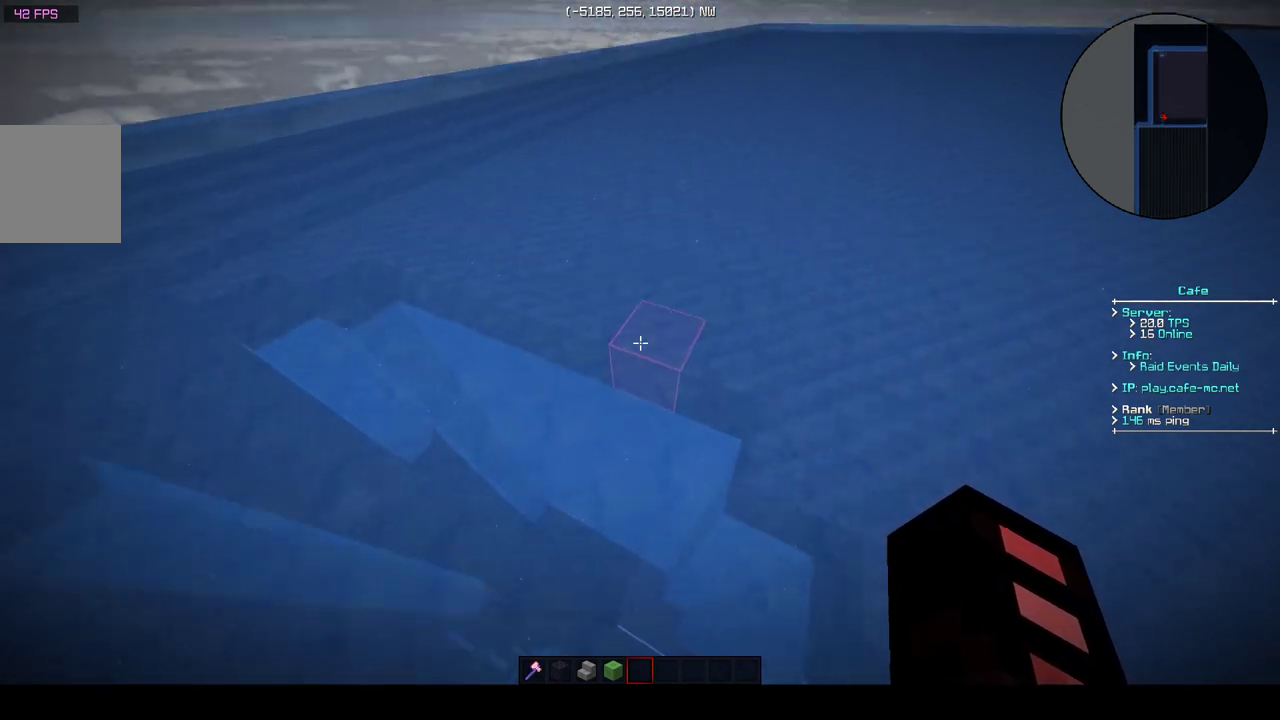
{"keys": ["w"], "events": [[483, "a", "up"]]}
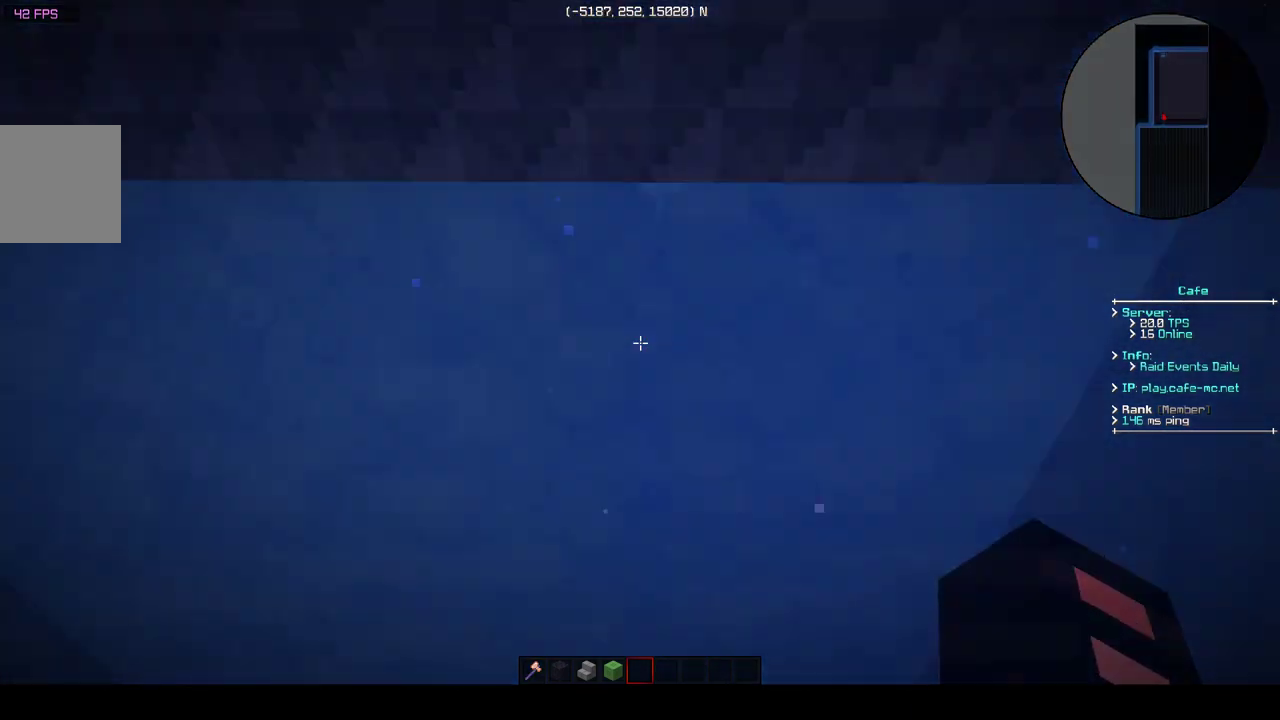
{"keys": ["w"], "events": []}
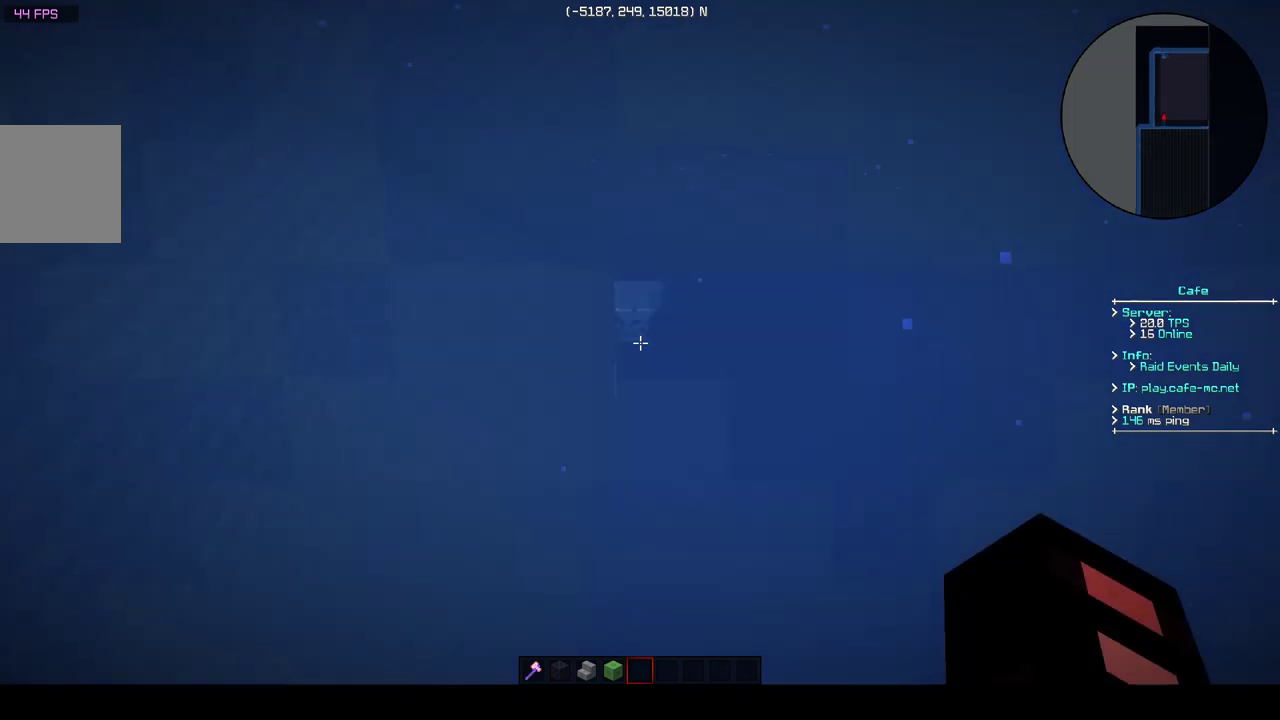
{"keys": ["w"], "events": []}
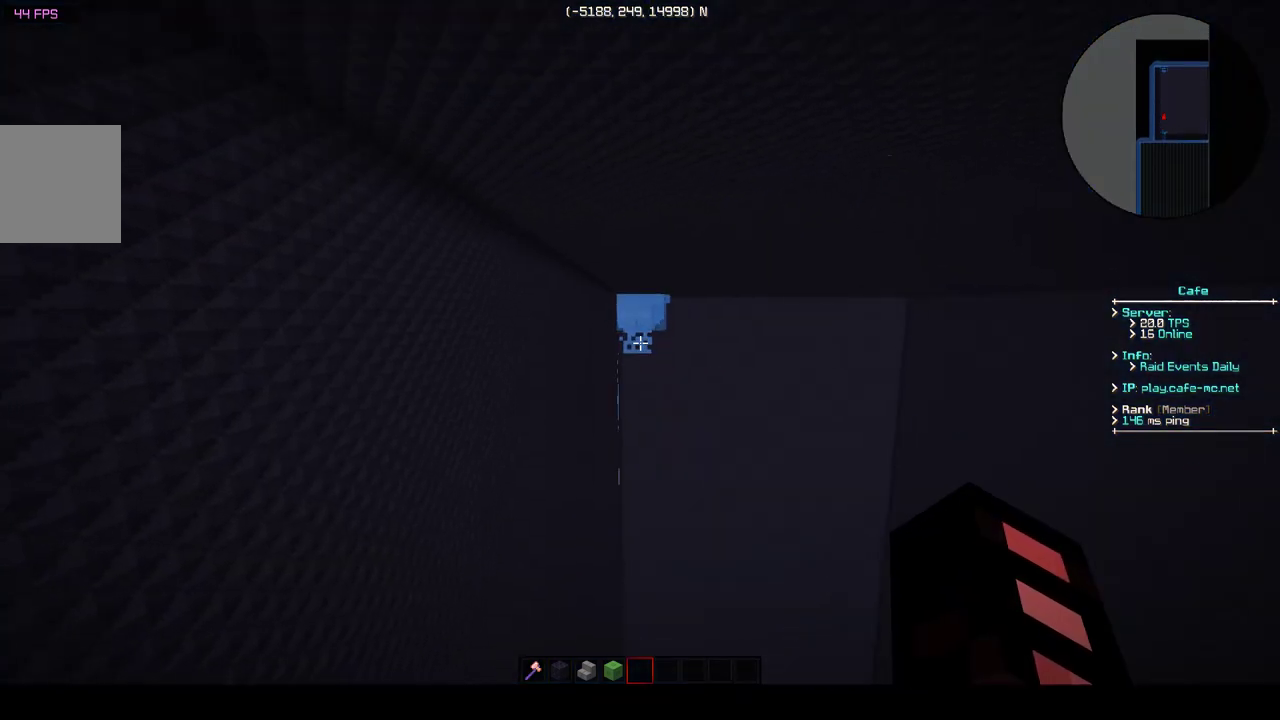
{"keys": [], "events": [[500, "w", "up"]]}
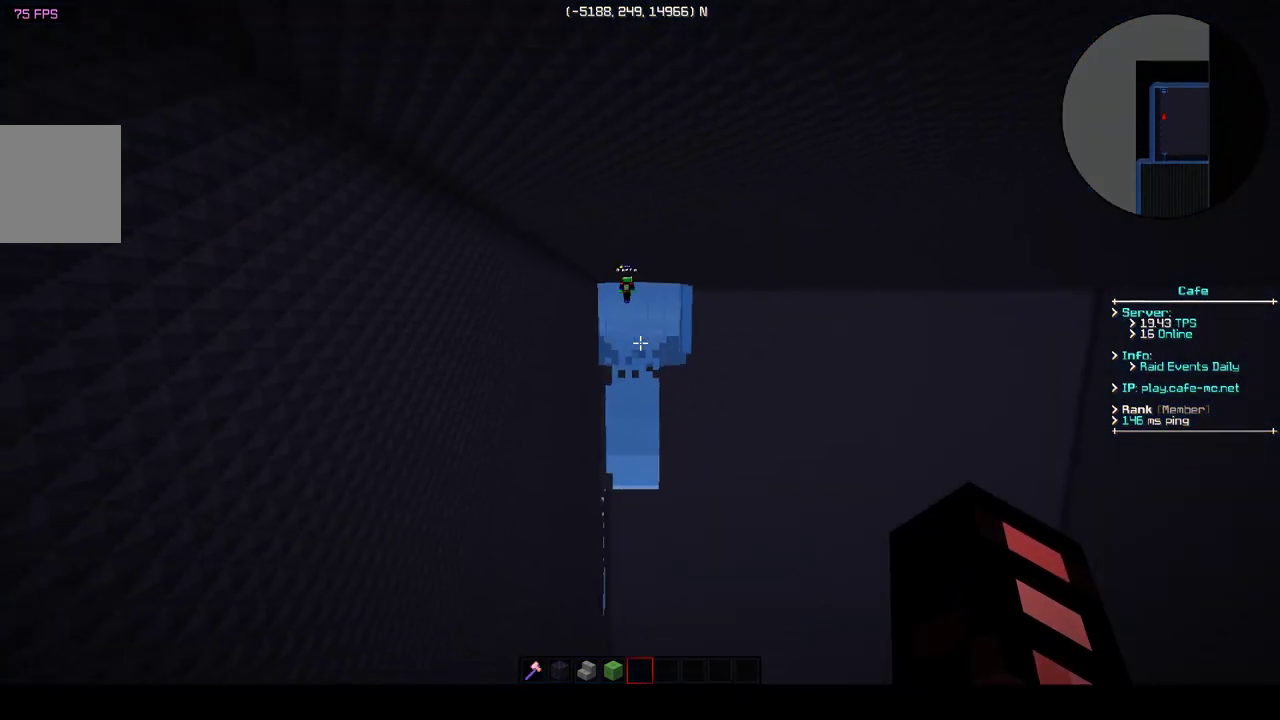
{"keys": [], "events": []}
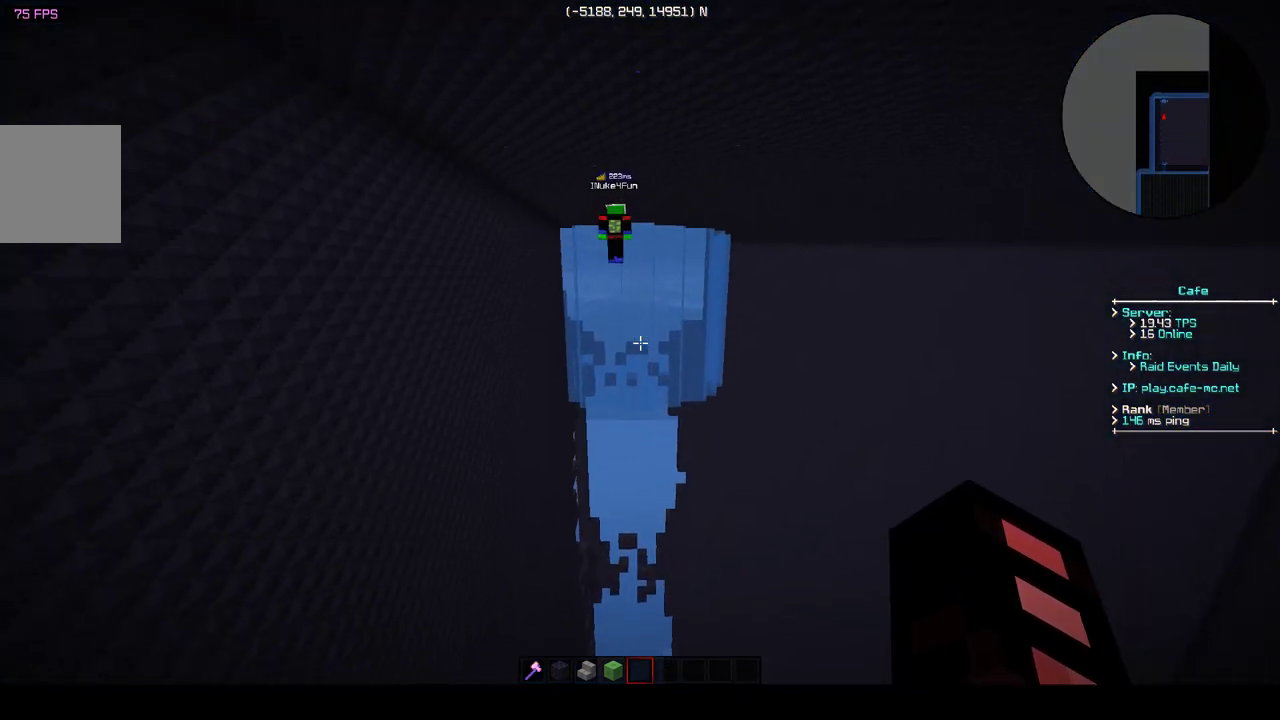
{"keys": [], "events": []}
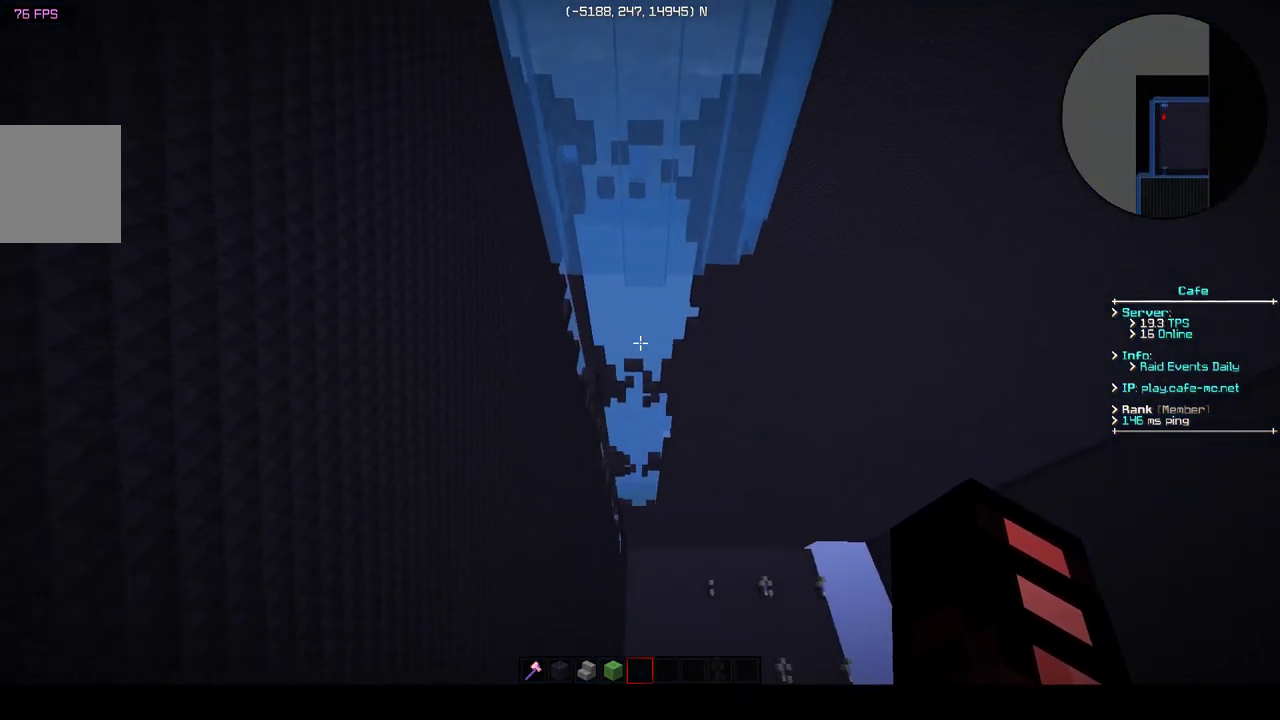
{"keys": ["d"], "events": [[100, "d", "down"], [250, "d", "up"], [400, "d", "down"]]}
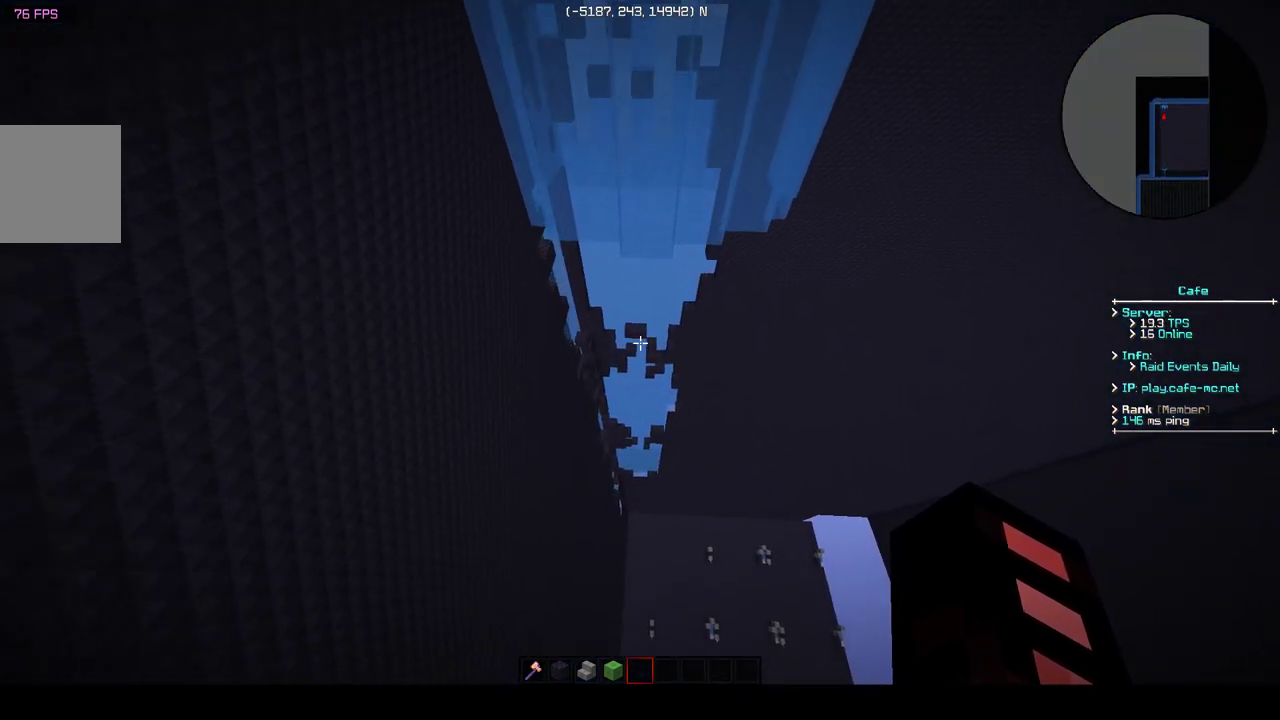
{"keys": [], "events": [[167, "d", "up"]]}
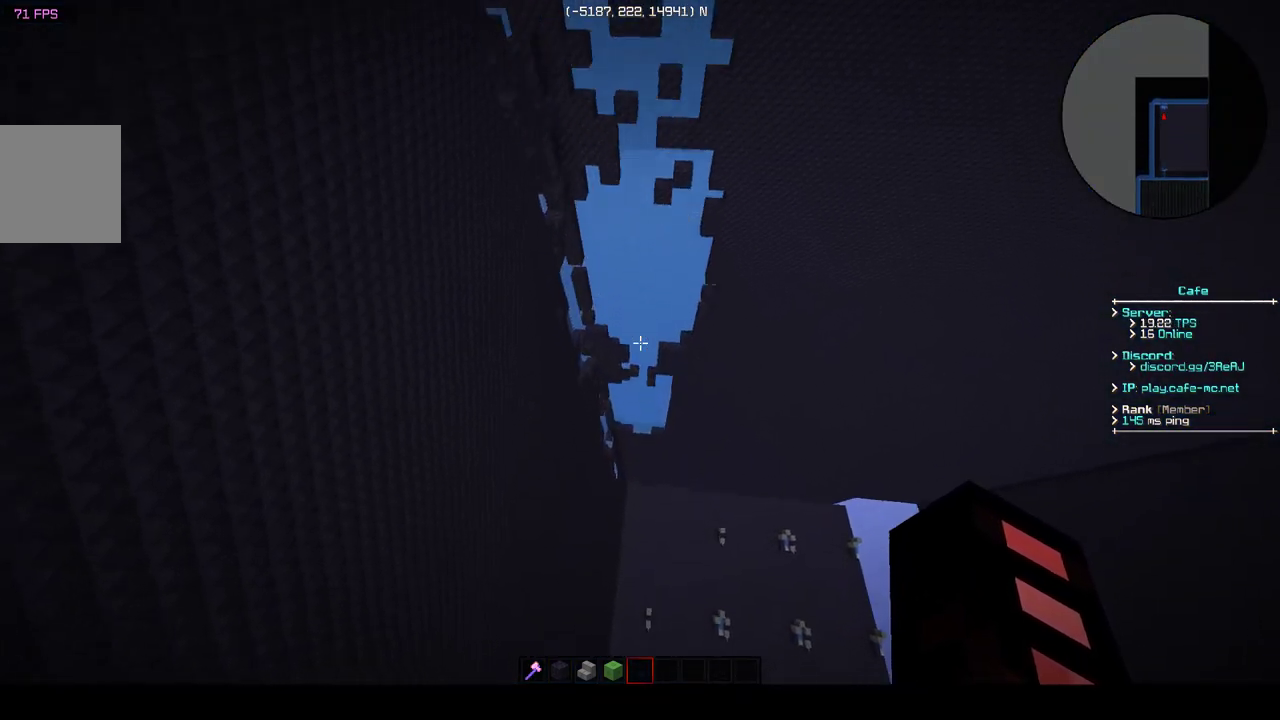
{"keys": [], "events": []}
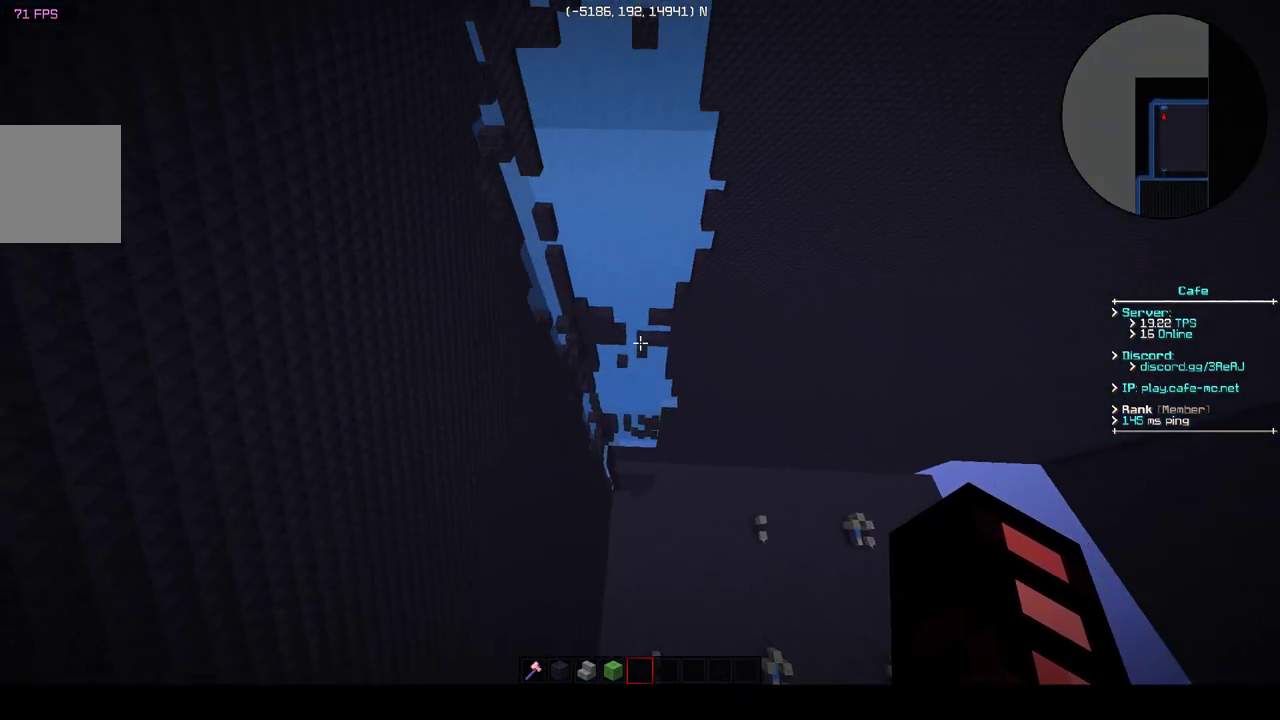
{"keys": [], "events": []}
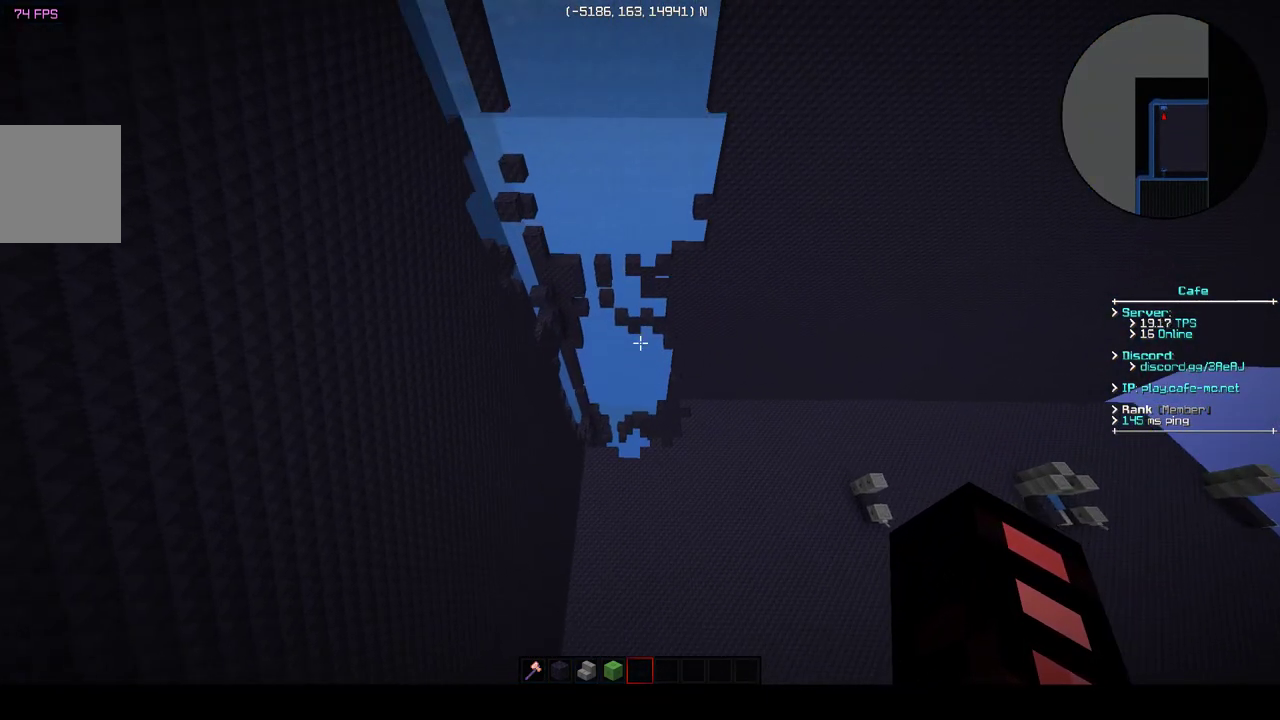
{"keys": [], "events": []}
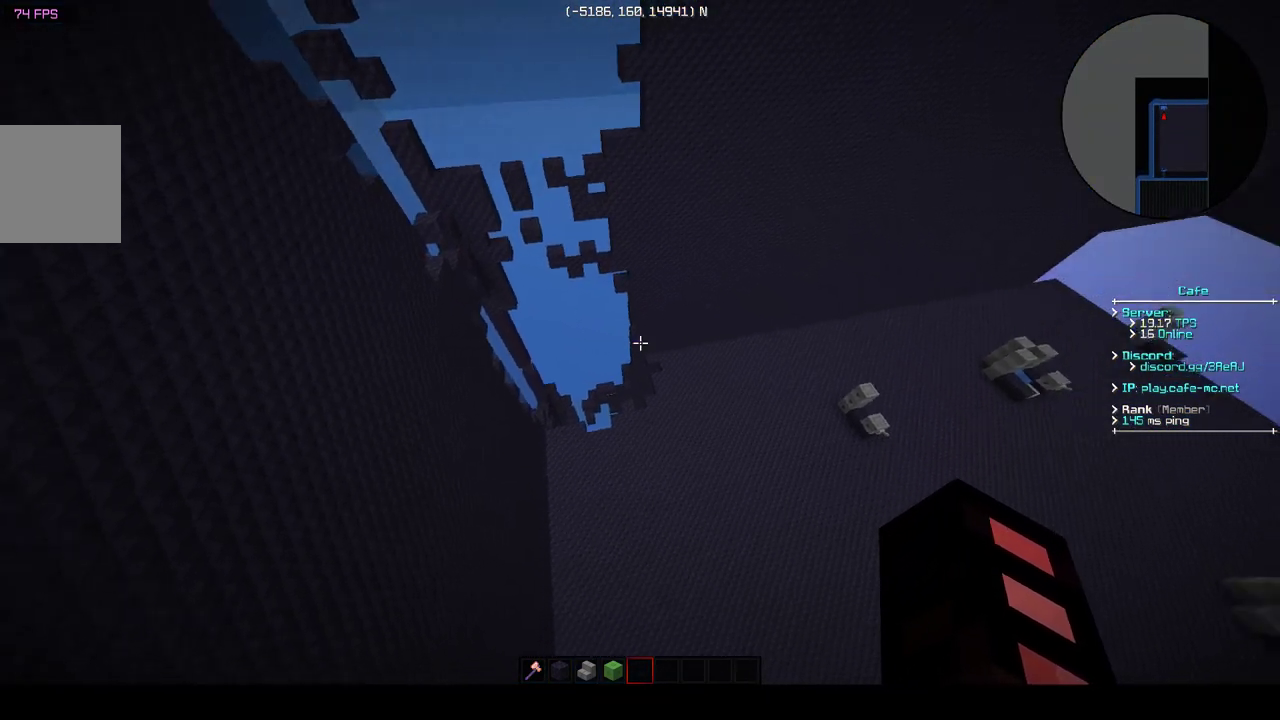
{"keys": ["d"], "events": [[250, "d", "down"]]}
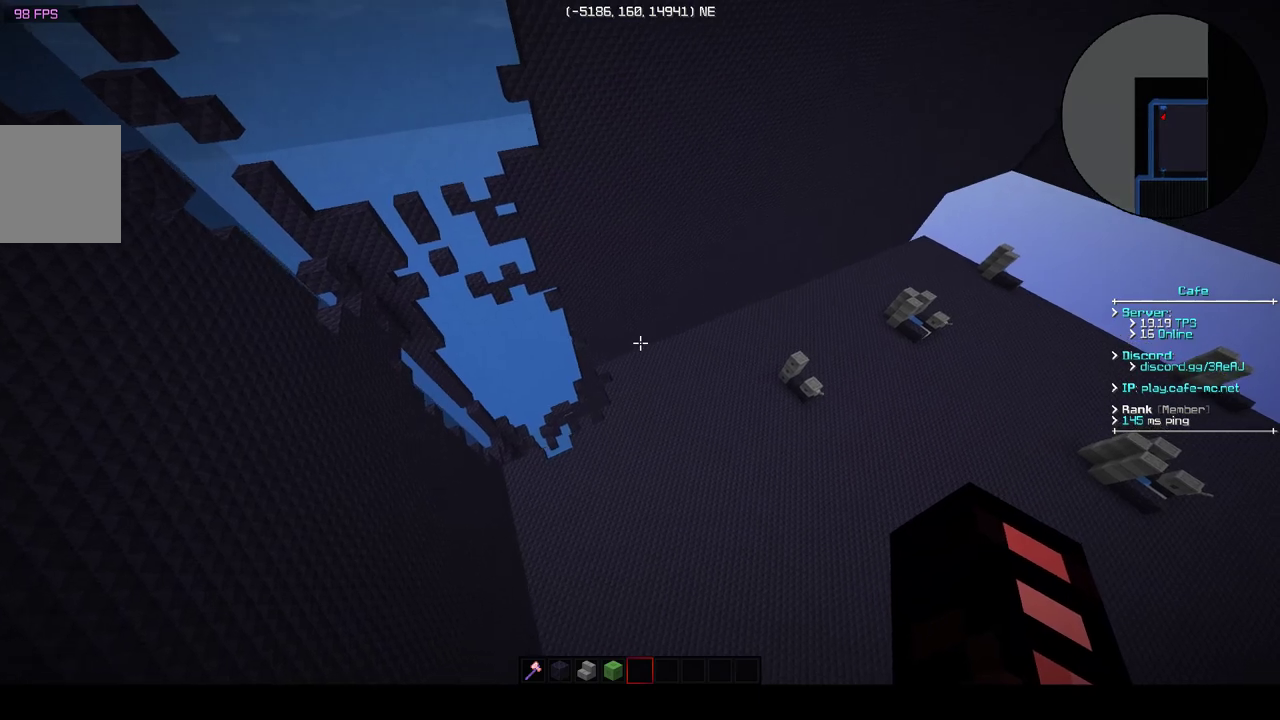
{"keys": ["d", "s"], "events": [[83, "s", "down"]]}
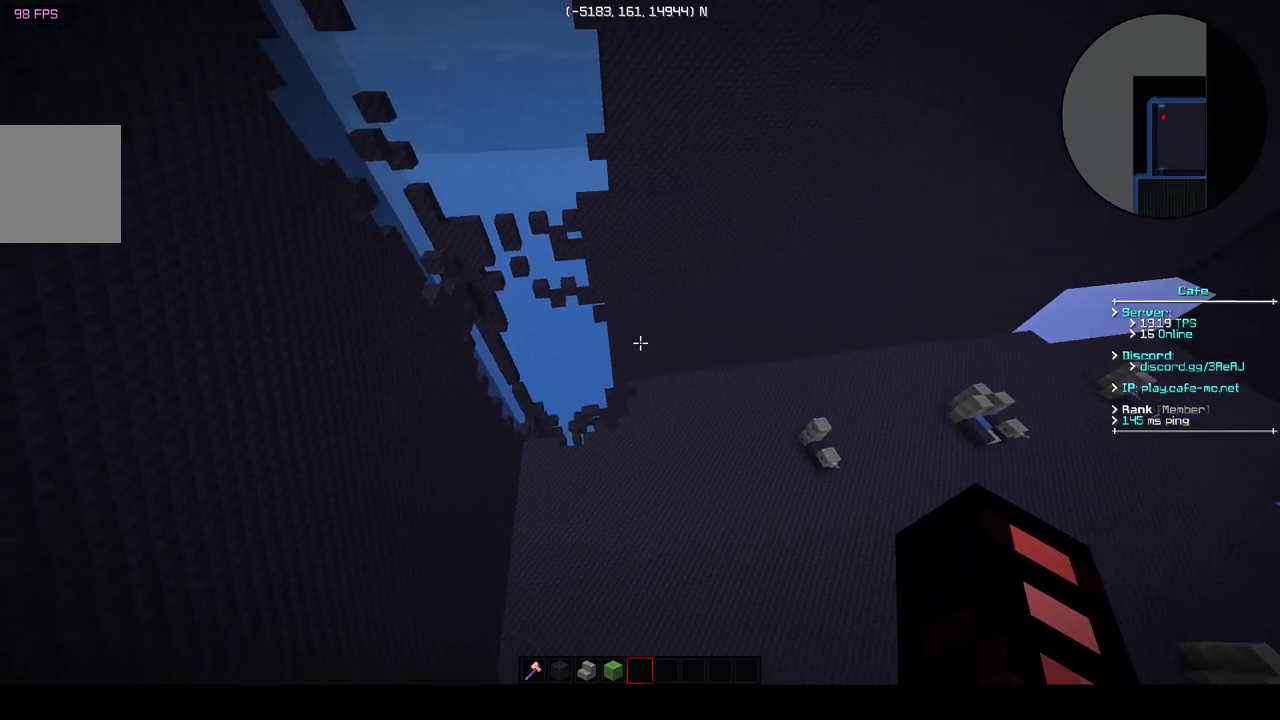
{"keys": ["a", "s"], "events": [[183, "d", "up"], [317, "a", "down"]]}
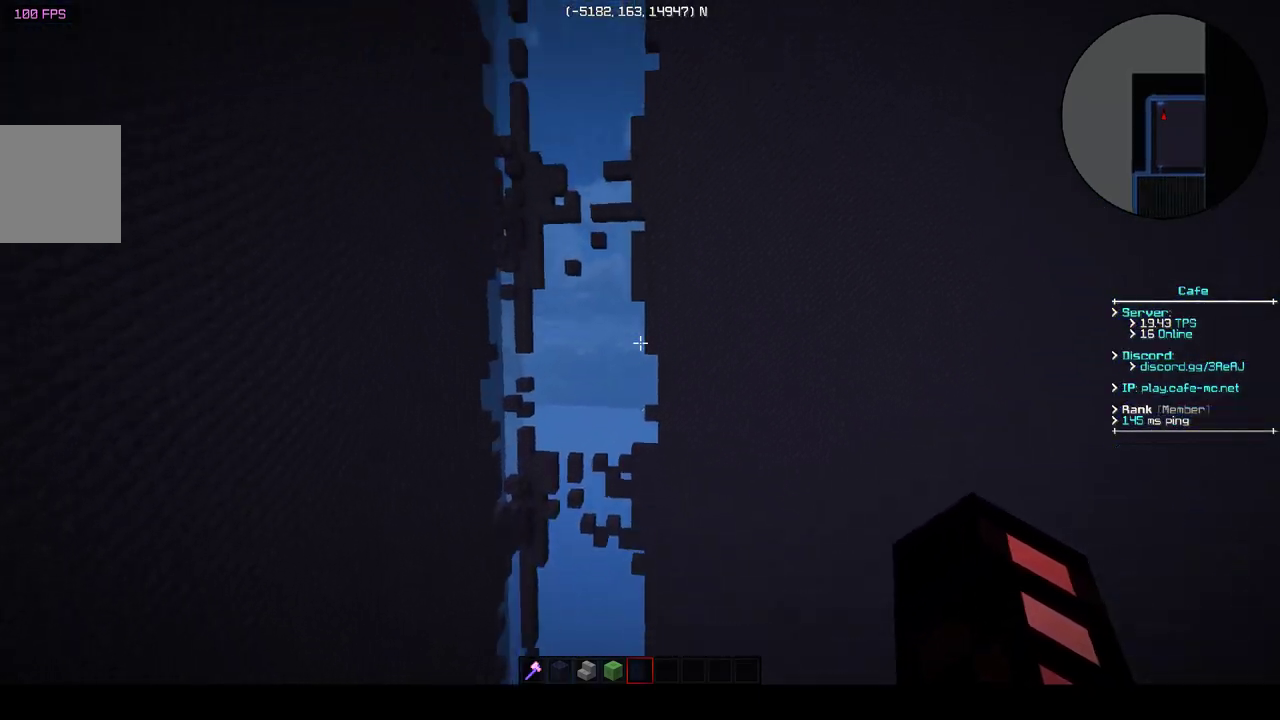
{"keys": [], "events": [[50, "s", "up"], [233, "a", "up"]]}
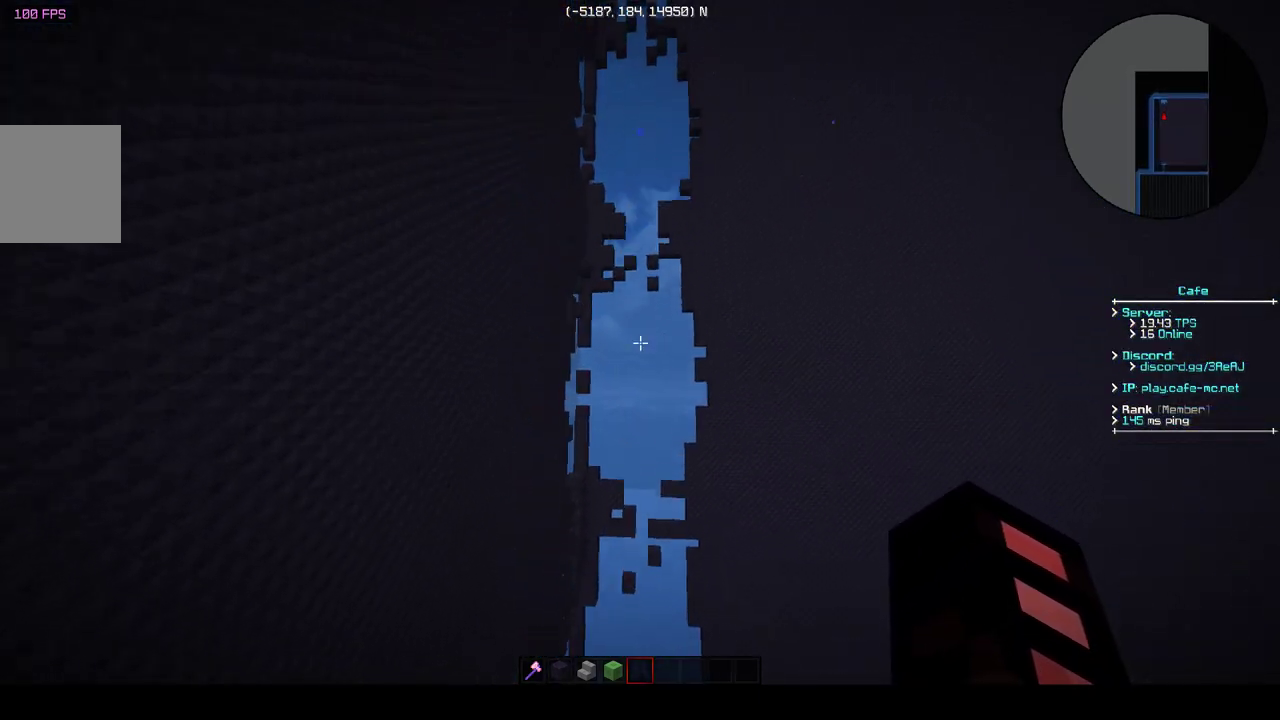
{"keys": [], "events": [[67, "d", "down"], [117, "s", "down"], [233, "s", "up"], [350, "d", "up"]]}
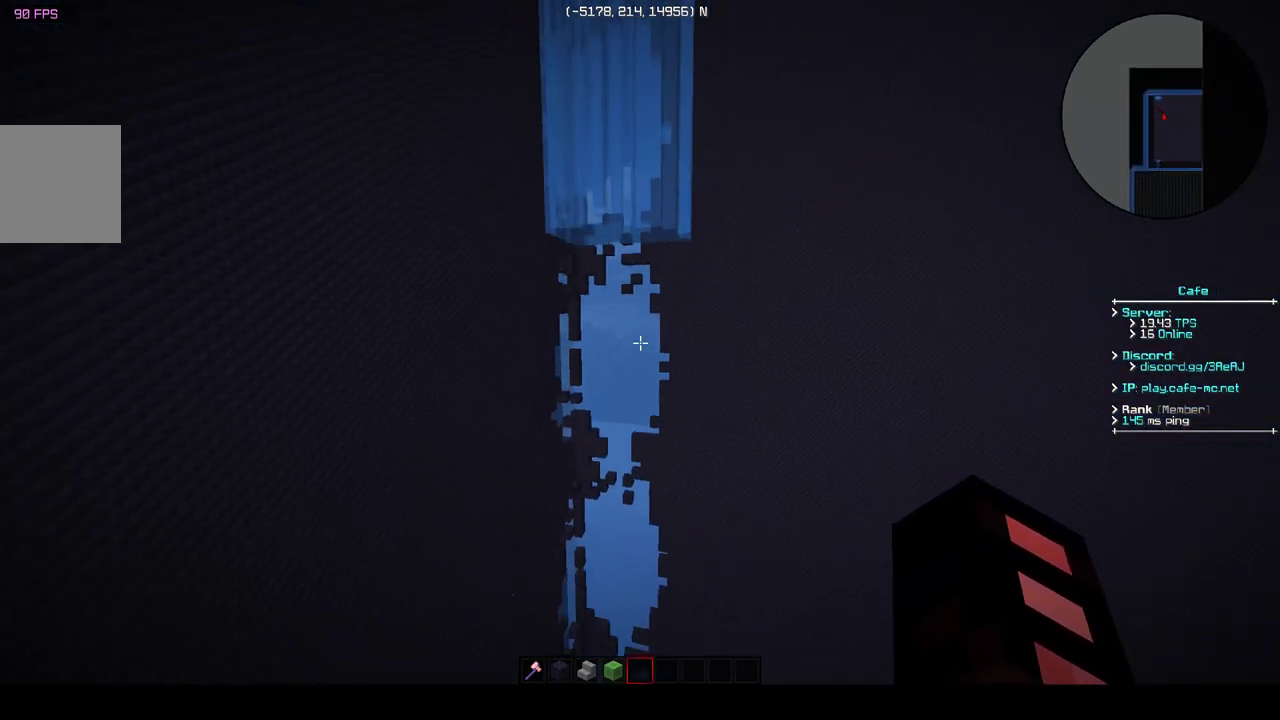
{"keys": [], "events": [[33, "w", "down"], [233, "w", "up"]]}
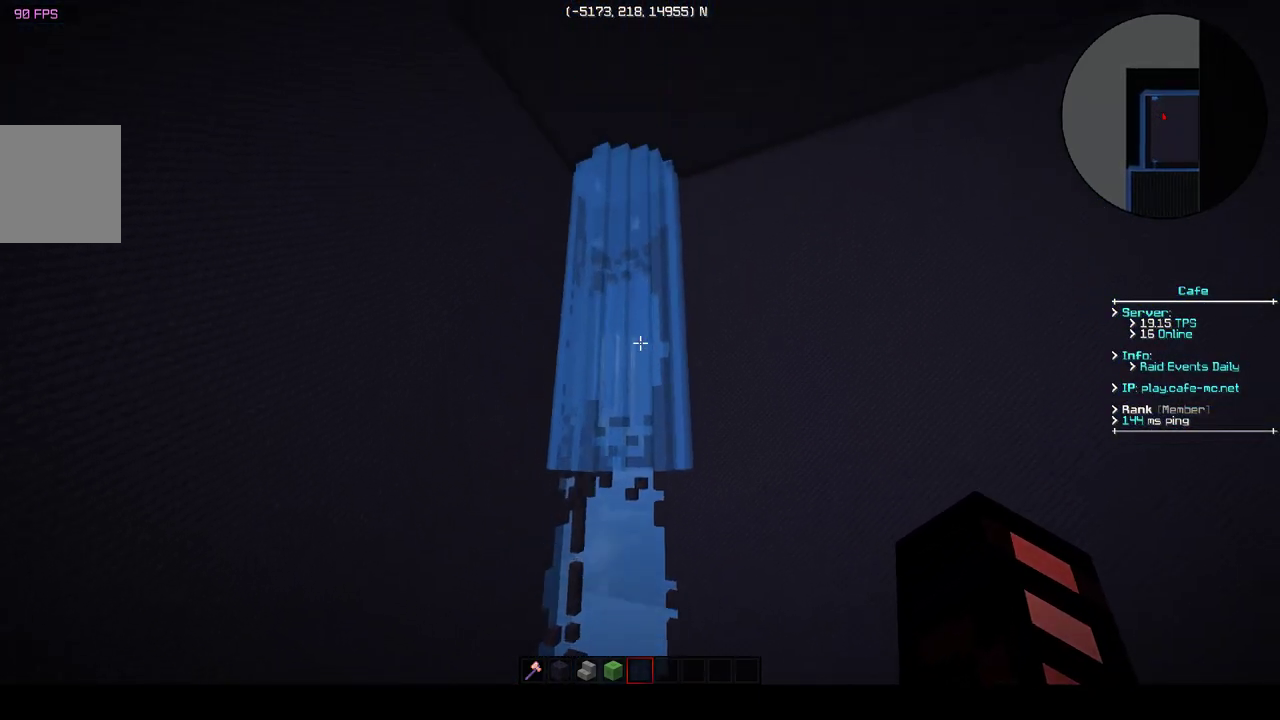
{"keys": ["a", "w"], "events": [[200, "w", "down"], [250, "a", "down"]]}
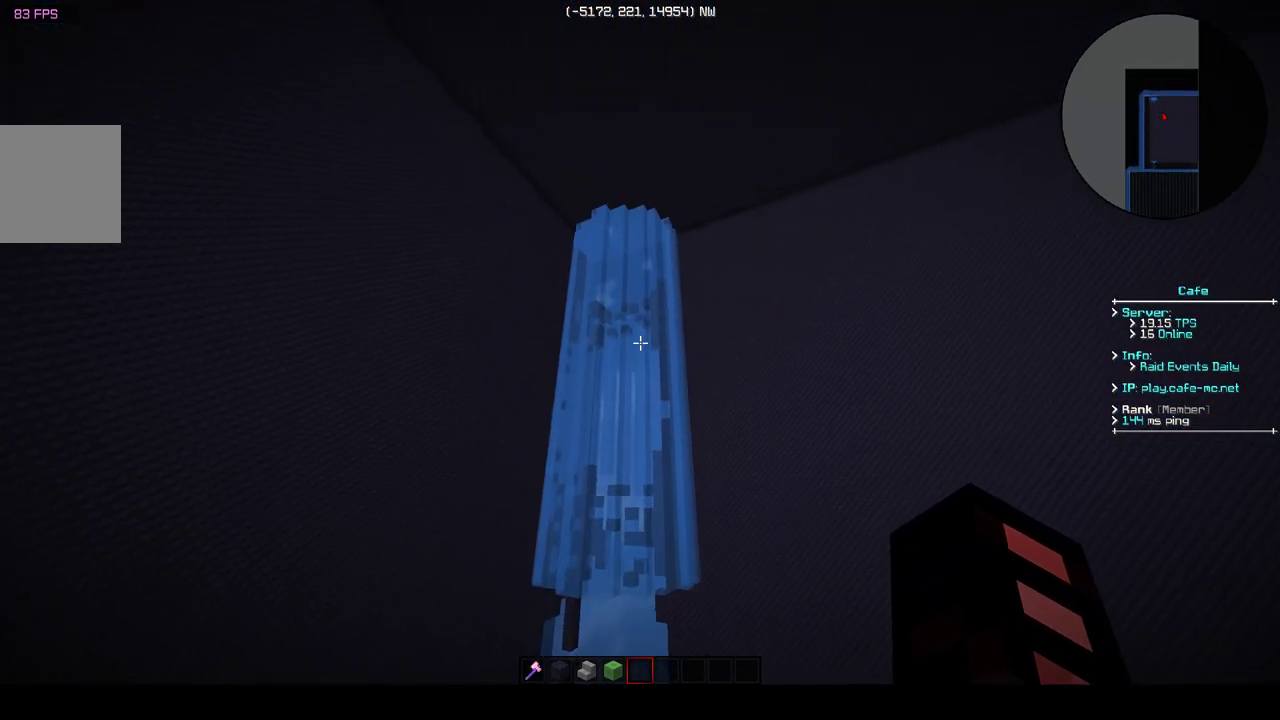
{"keys": ["w"], "events": [[333, "a", "up"]]}
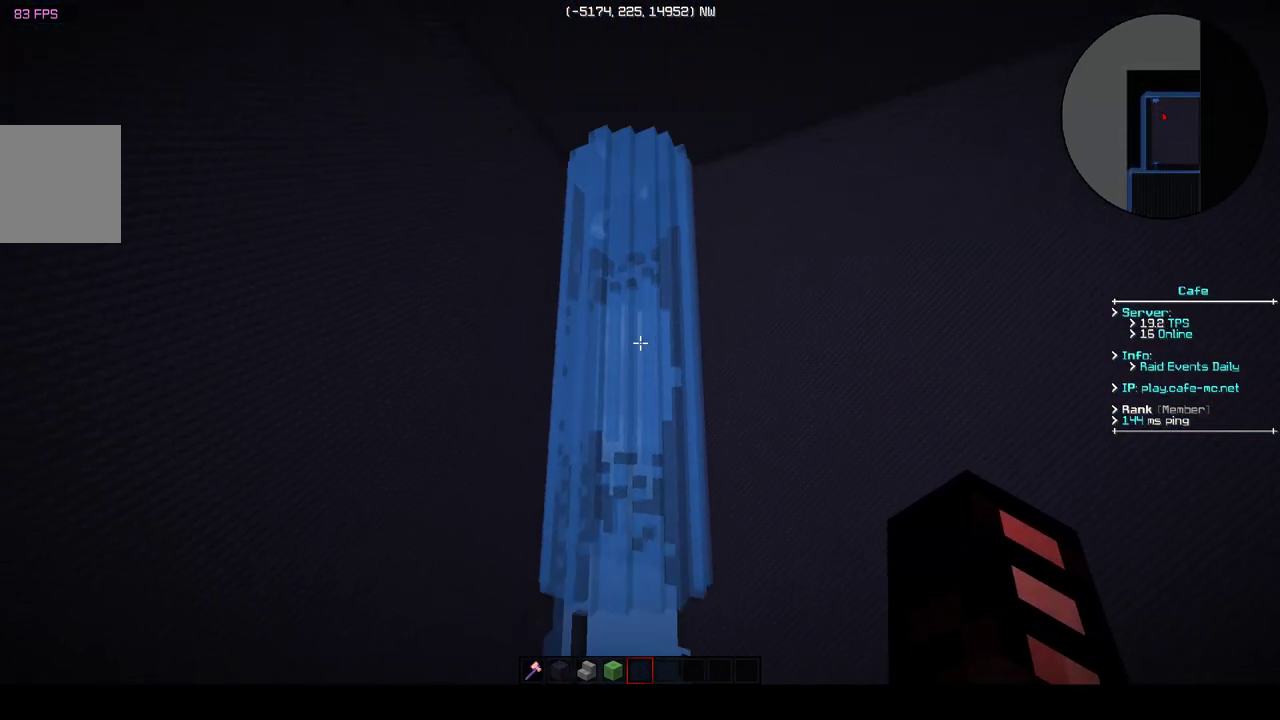
{"keys": ["w"], "events": []}
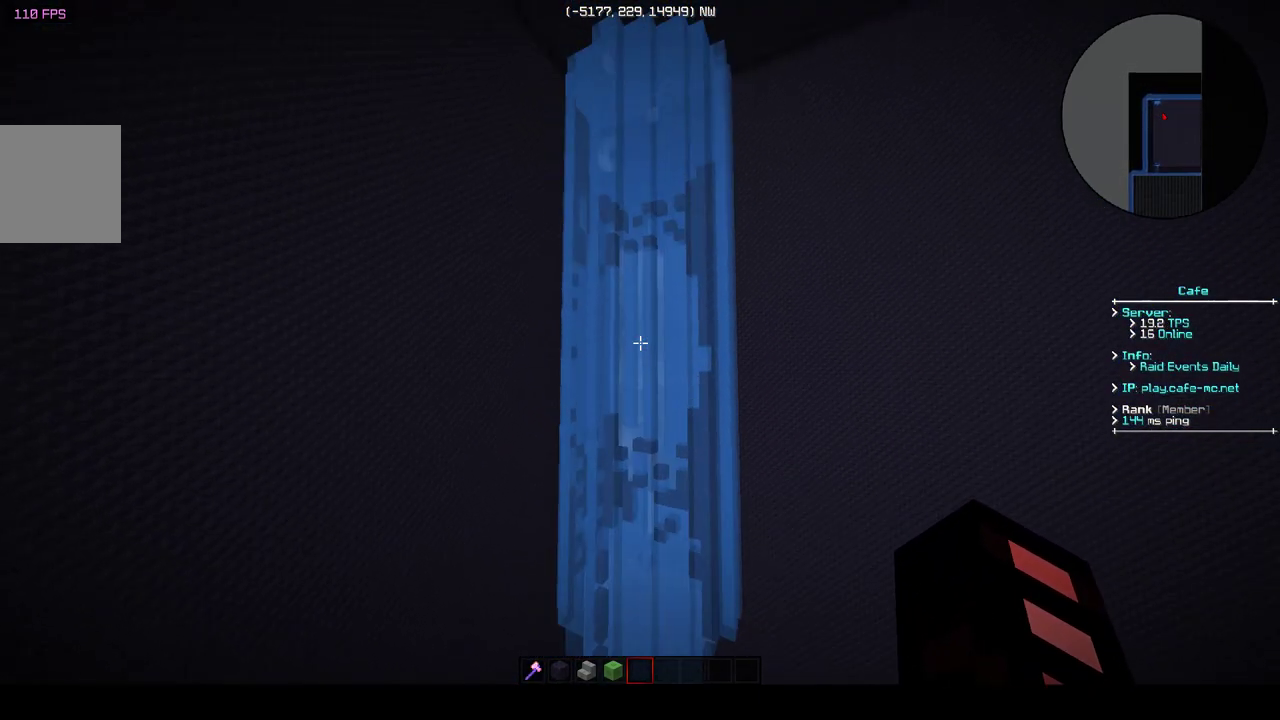
{"keys": ["w"], "events": []}
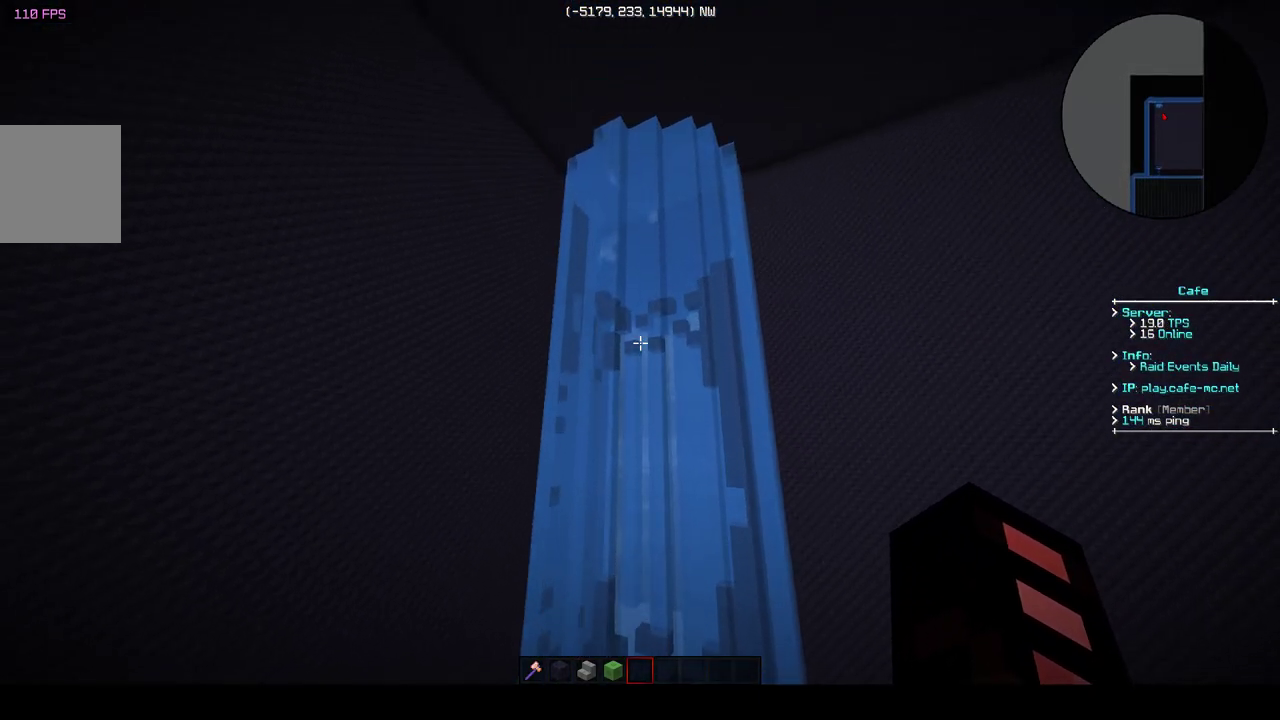
{"keys": ["w"], "events": []}
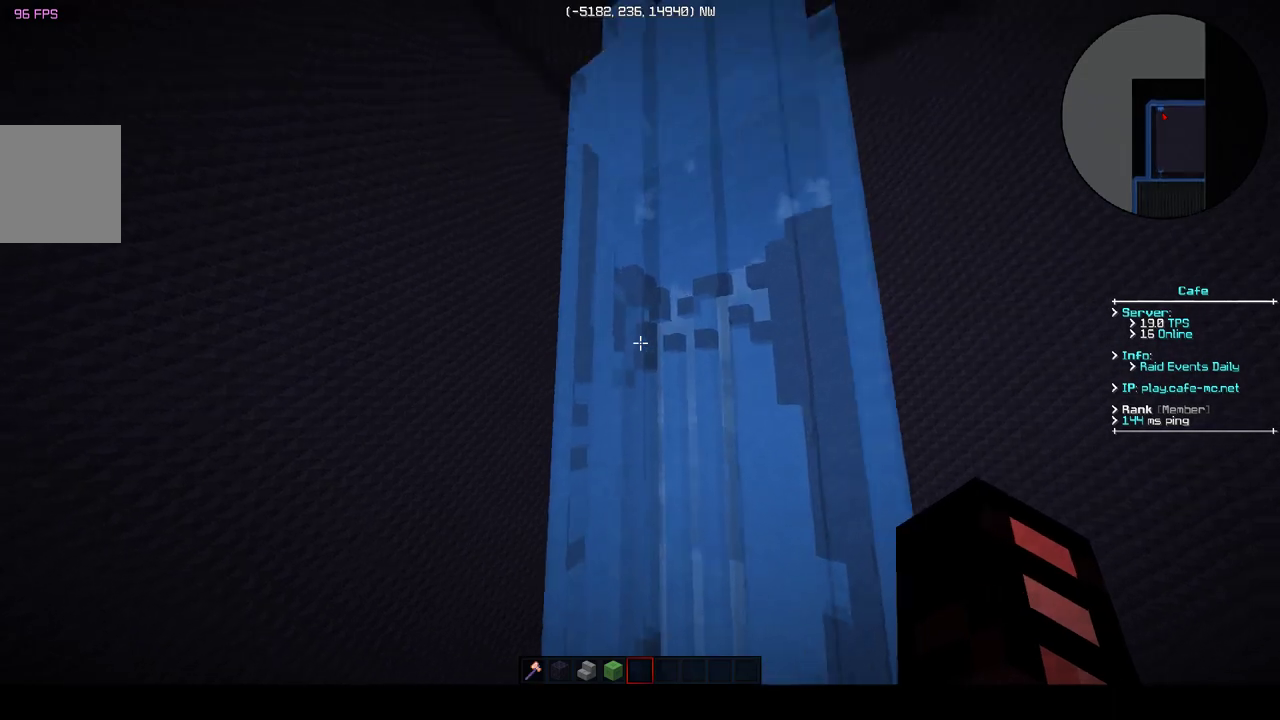
{"keys": [], "events": [[50, "w", "up"]]}
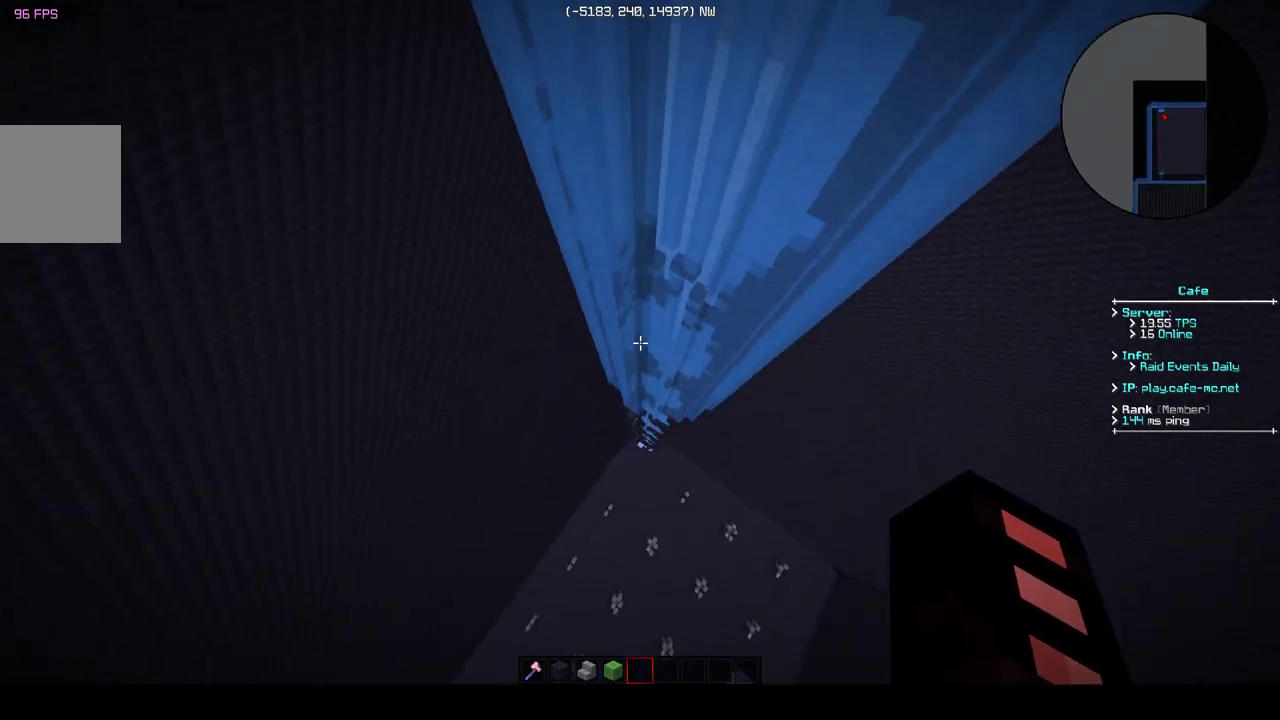
{"keys": ["s"], "events": [[233, "s", "down"]]}
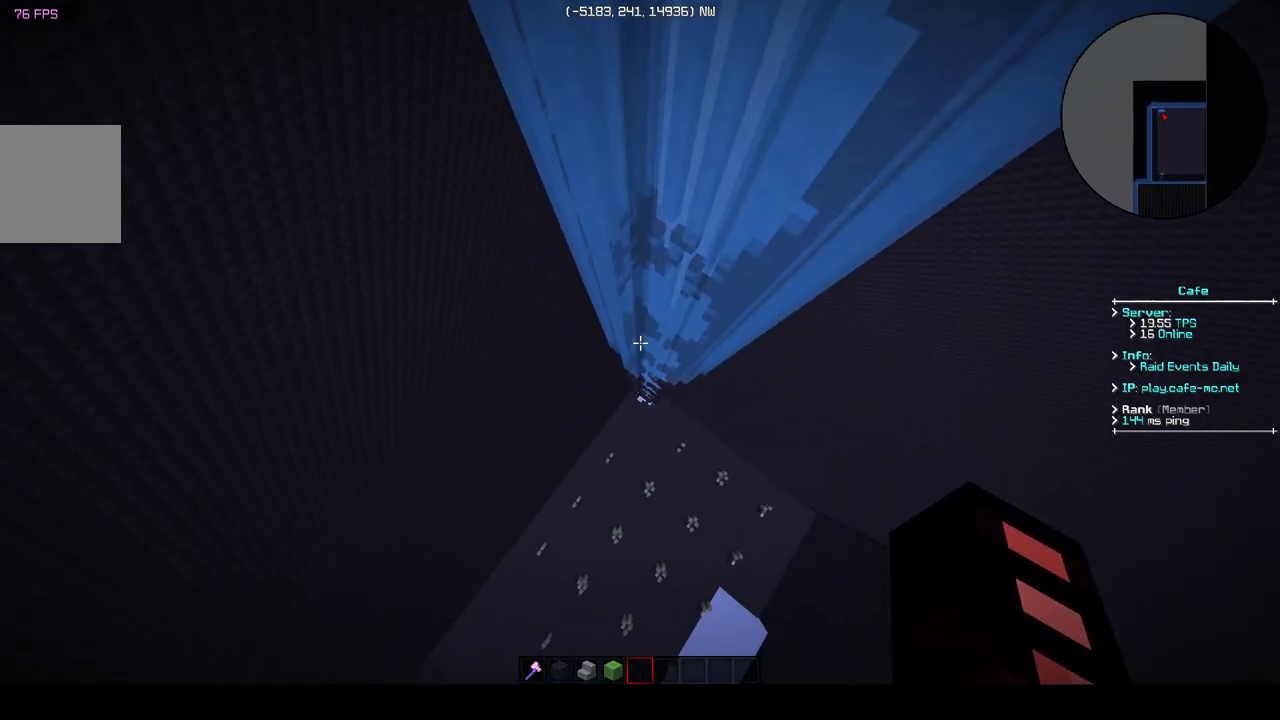
{"keys": [], "events": [[200, "s", "up"]]}
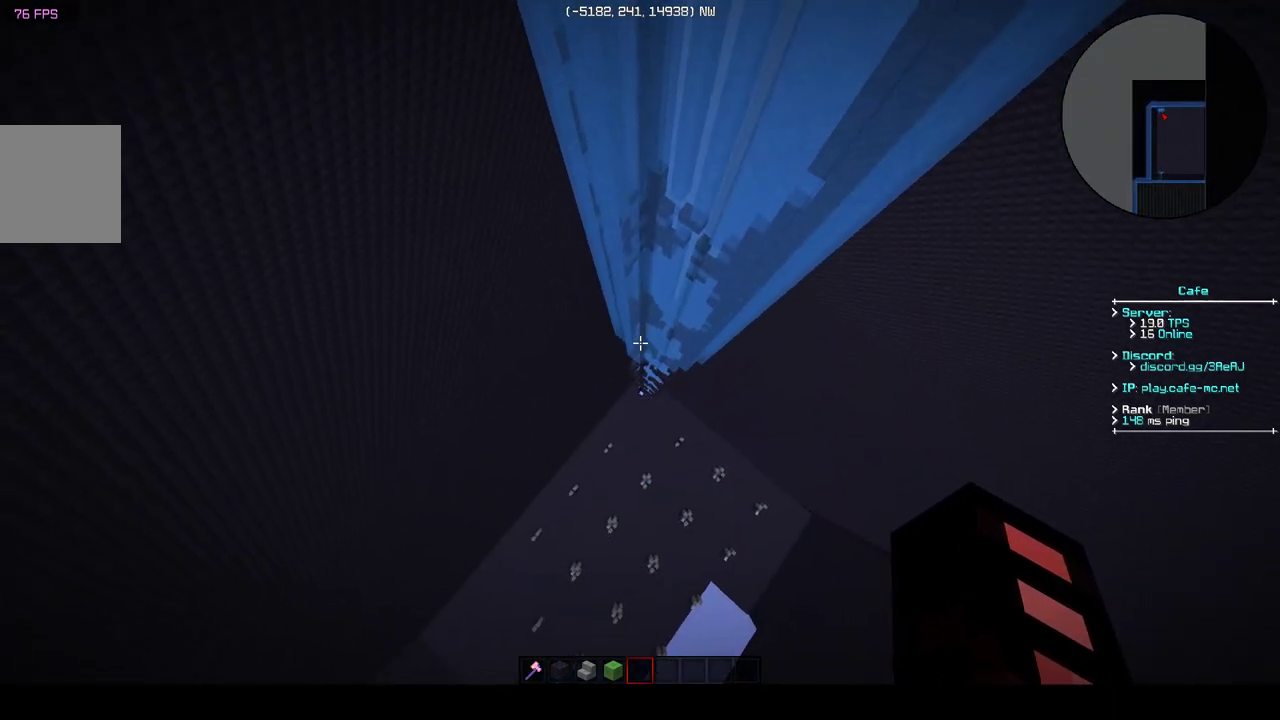
{"keys": [], "events": []}
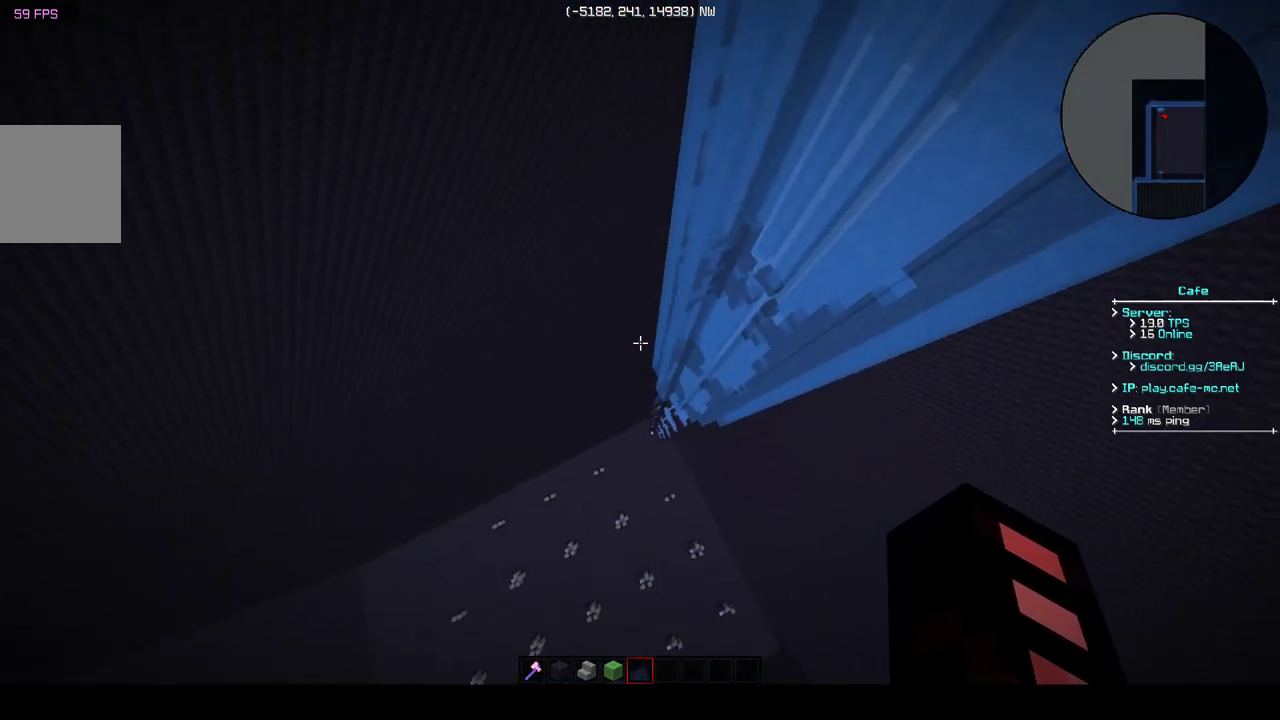
{"keys": ["w"], "events": [[300, "w", "down"]]}
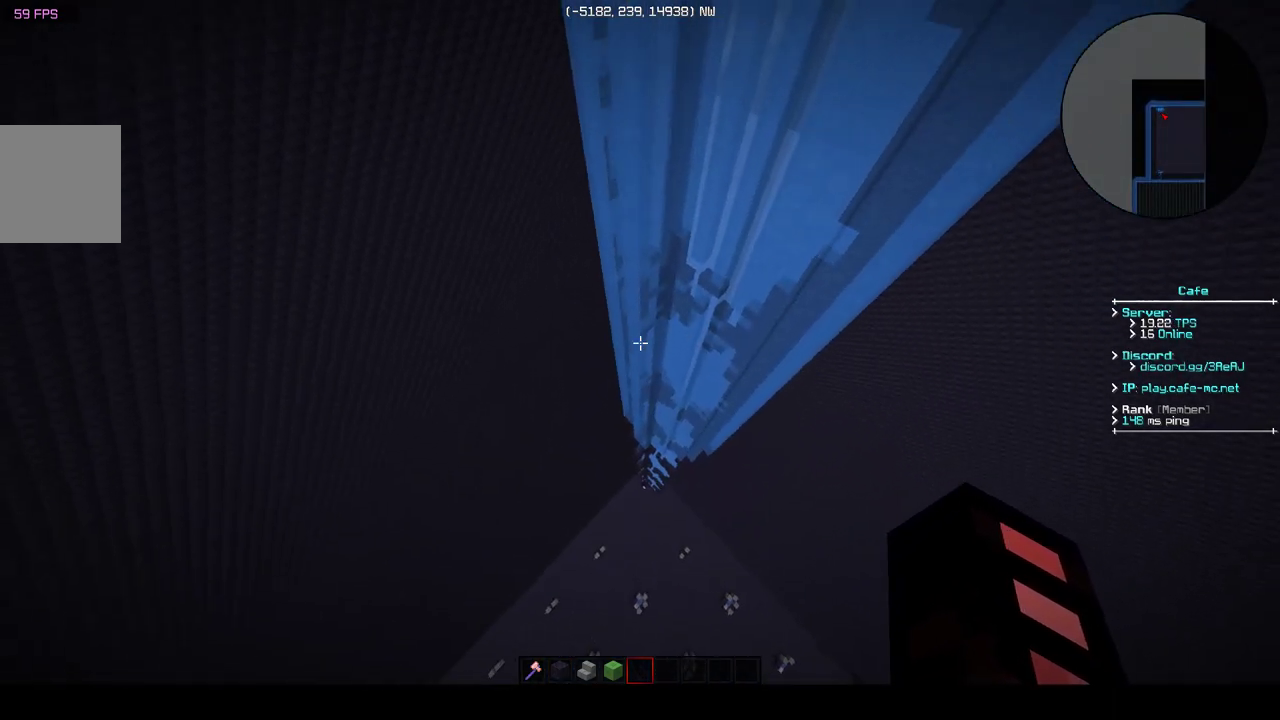
{"keys": [], "events": [[433, "w", "up"]]}
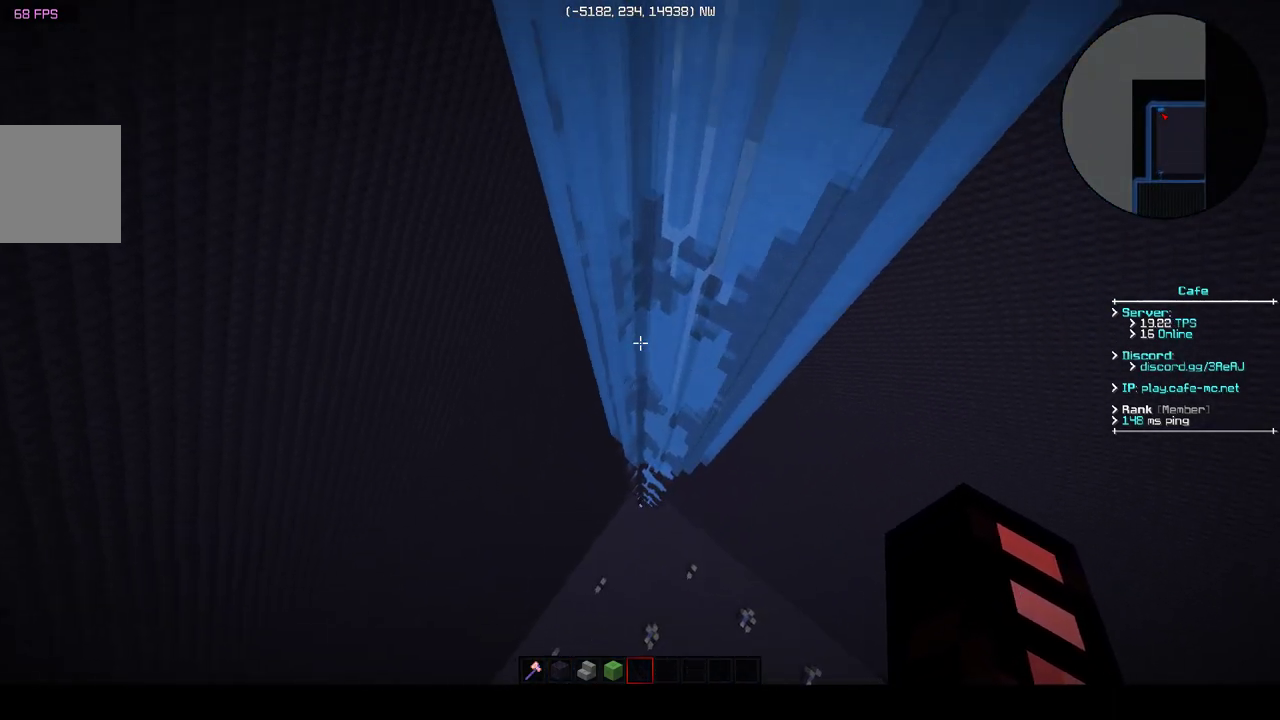
{"keys": [], "events": []}